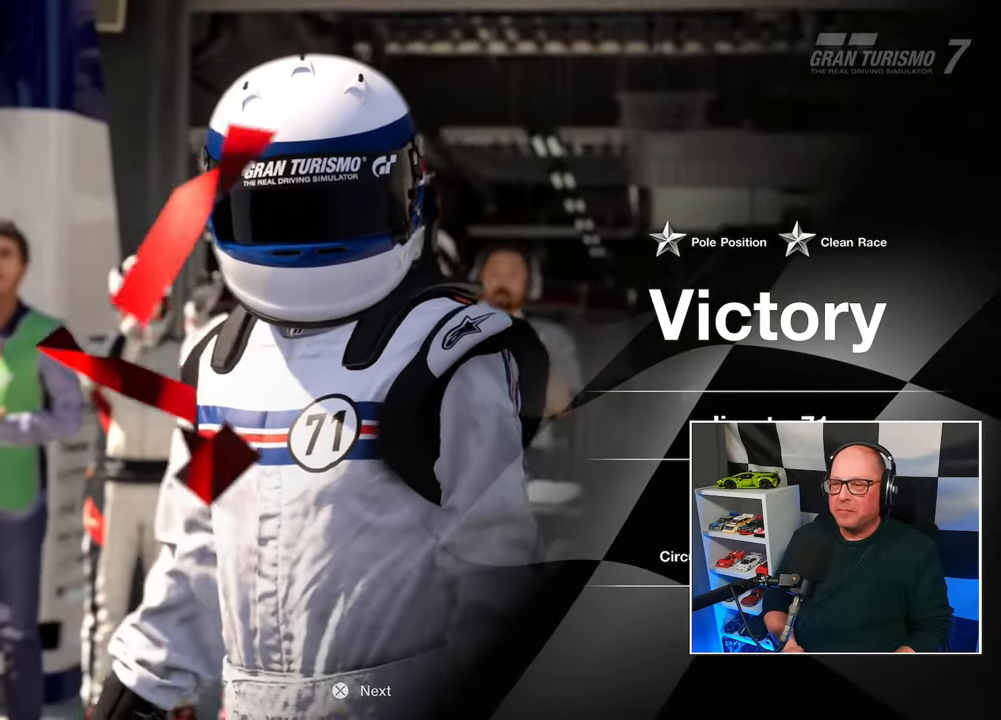
Gameplay with a controller (PlayStation layout); each line is a JSON object with the inputs held at the frame after it. "events" lists button and stick changes between this image and that frame as [ms after this image, input, new state], when the widget could be followed in between. Not read: R3.
{"buttons": [], "left_stick": "center", "right_stick": "center", "events": [[367, "CROSS", "down"], [483, "CROSS", "up"]]}
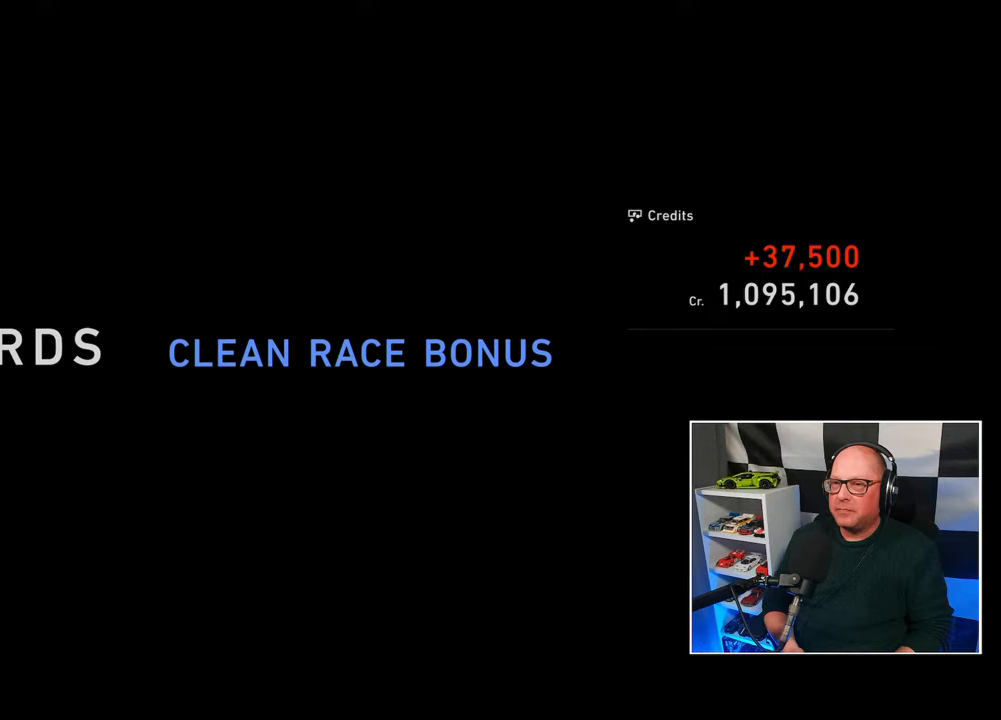
{"buttons": [], "left_stick": "center", "right_stick": "center", "events": []}
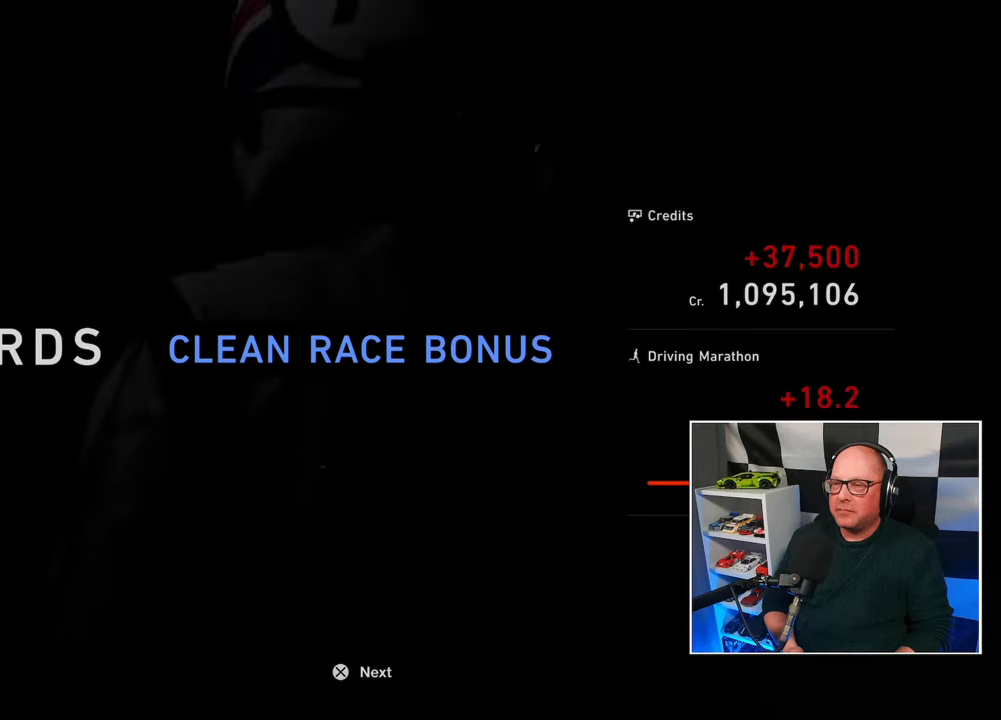
{"buttons": [], "left_stick": "center", "right_stick": "center", "events": []}
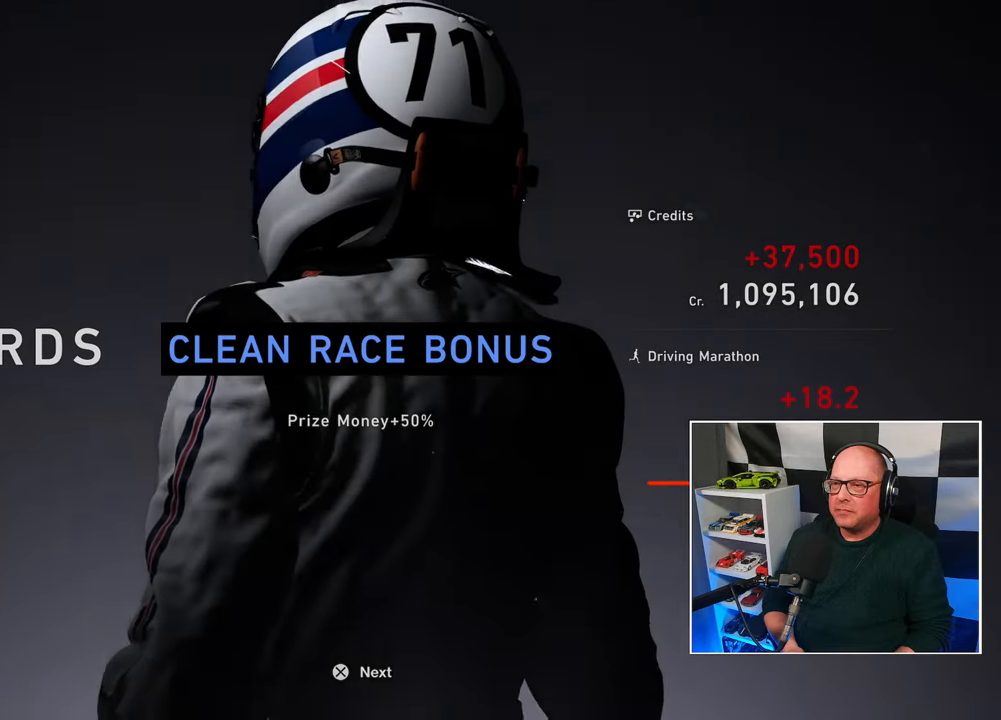
{"buttons": [], "left_stick": "center", "right_stick": "center", "events": [[33, "CROSS", "down"], [167, "CROSS", "up"]]}
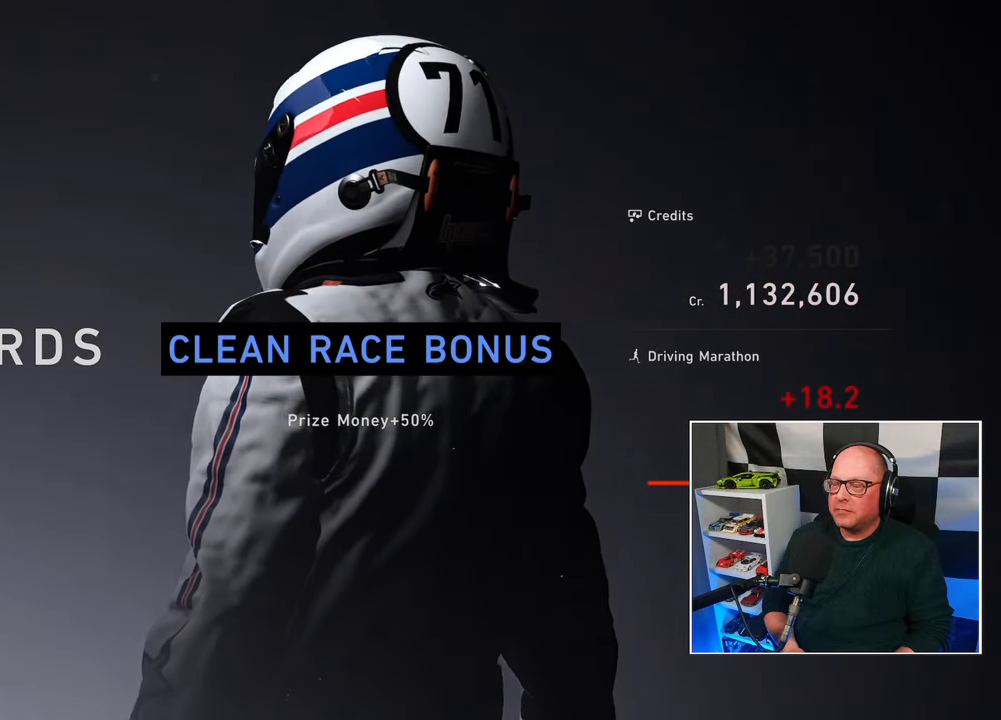
{"buttons": [], "left_stick": "center", "right_stick": "center", "events": []}
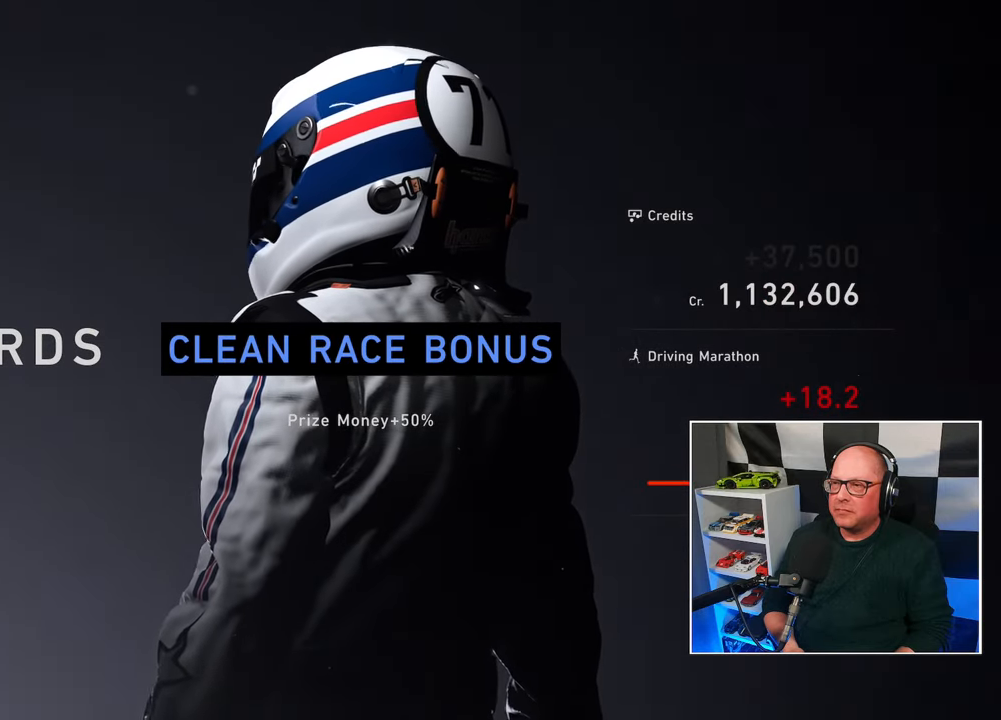
{"buttons": ["CROSS"], "left_stick": "center", "right_stick": "center", "events": [[500, "CROSS", "down"]]}
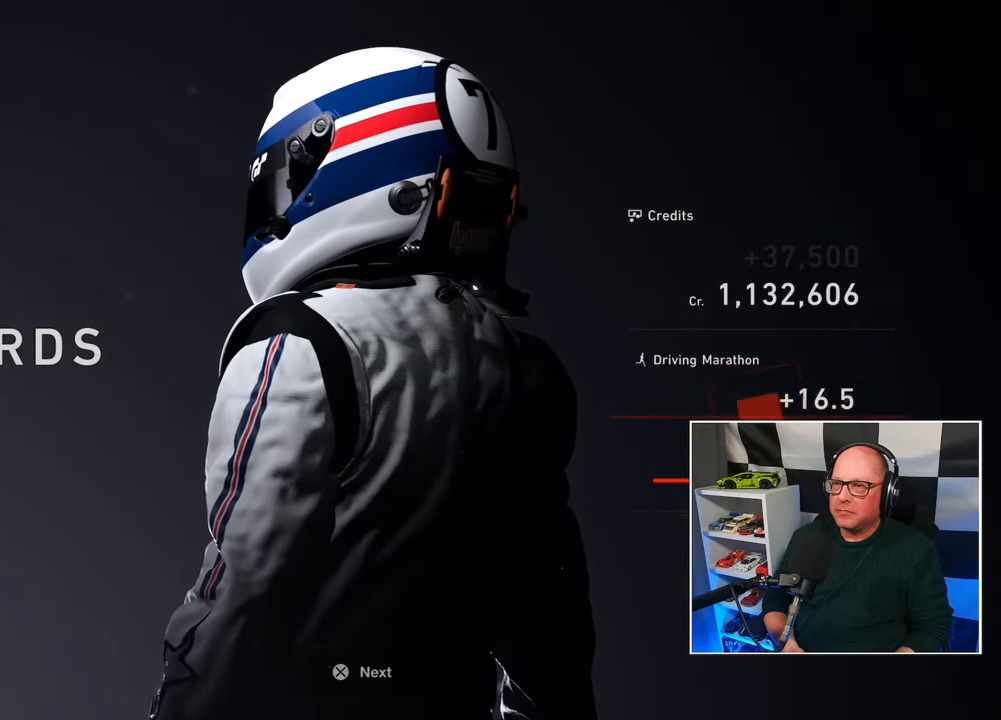
{"buttons": [], "left_stick": "center", "right_stick": "center", "events": [[100, "CROSS", "up"]]}
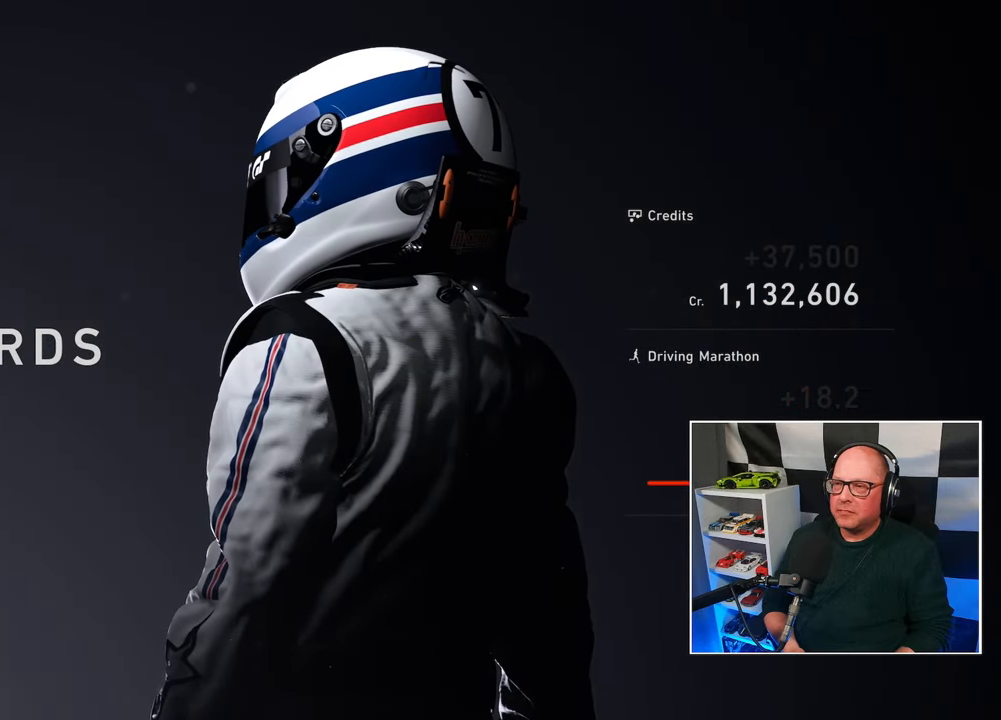
{"buttons": [], "left_stick": "center", "right_stick": "center", "events": []}
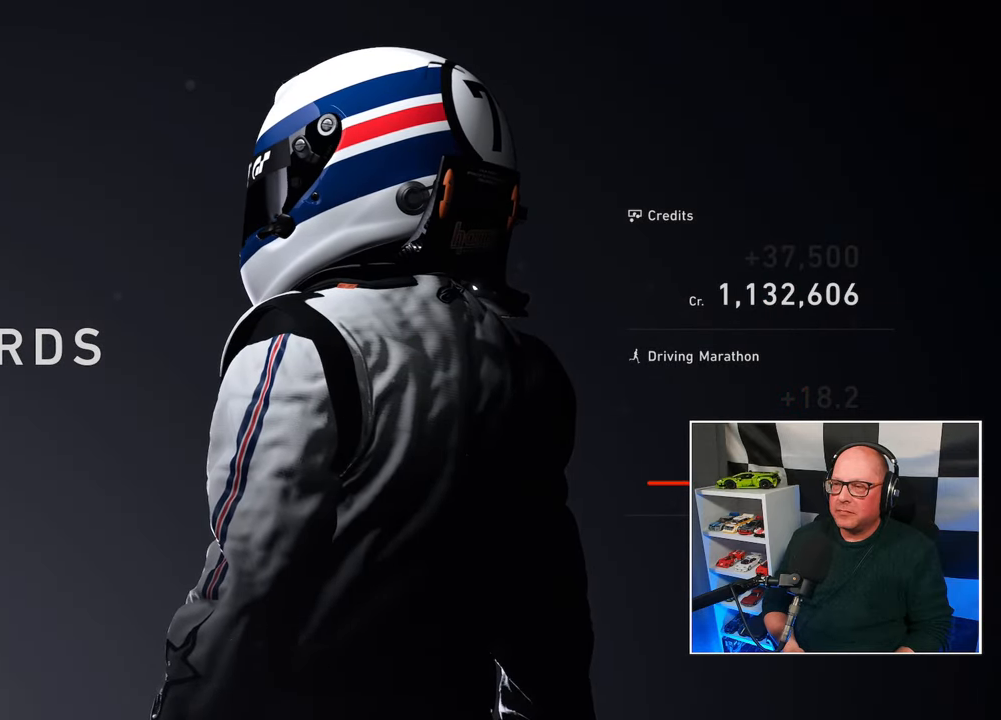
{"buttons": [], "left_stick": "center", "right_stick": "center", "events": []}
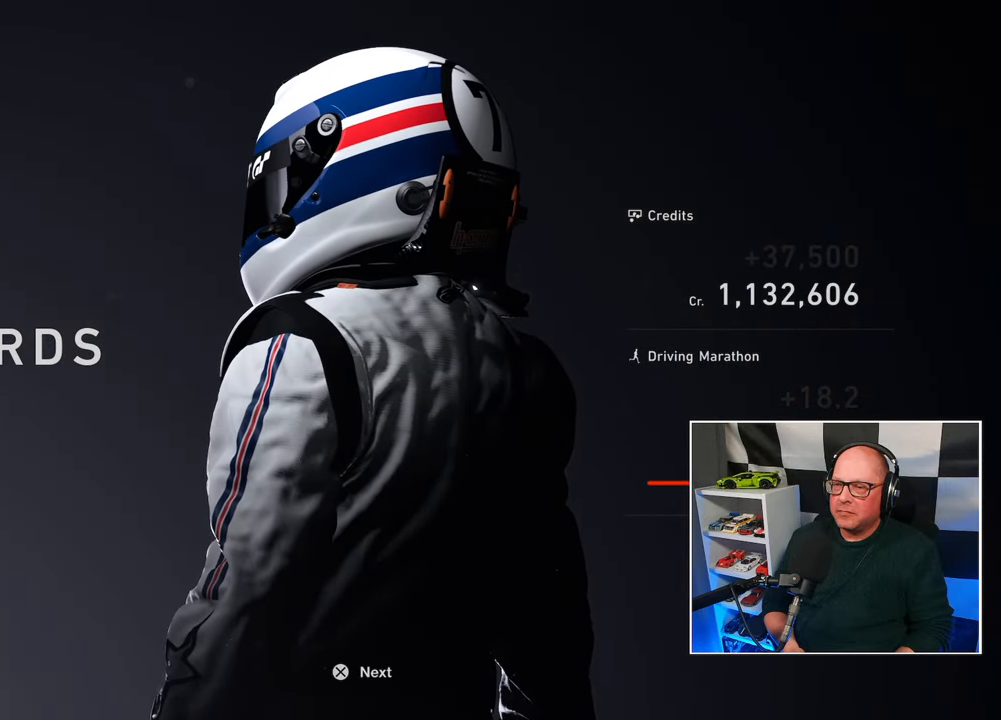
{"buttons": [], "left_stick": "center", "right_stick": "center", "events": [[267, "CROSS", "down"], [383, "CROSS", "up"]]}
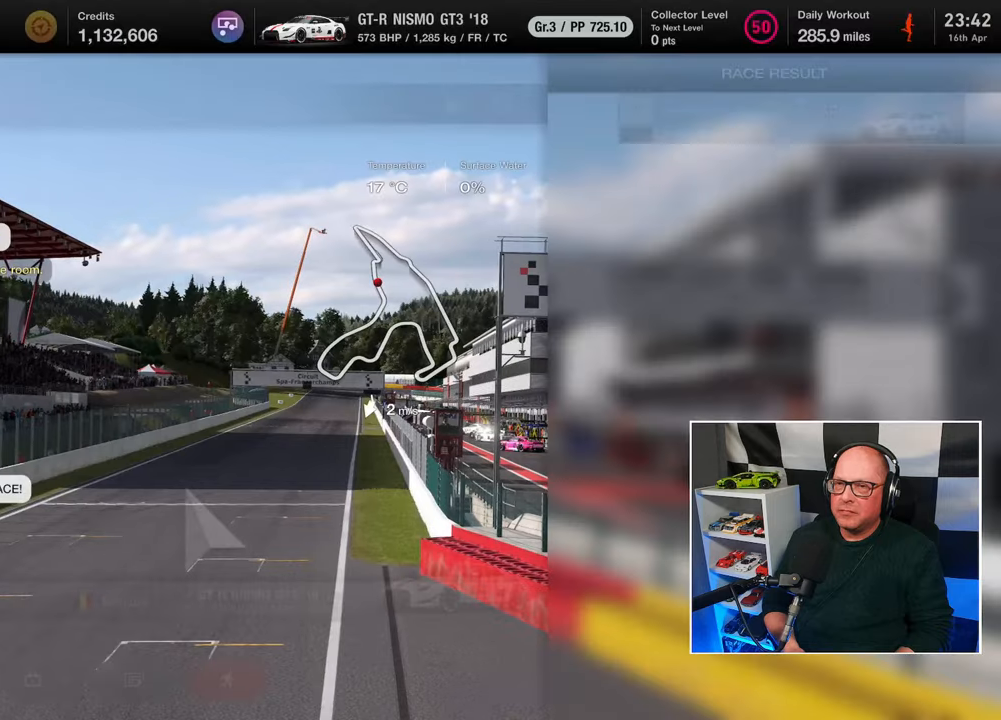
{"buttons": [], "left_stick": "center", "right_stick": "center", "events": []}
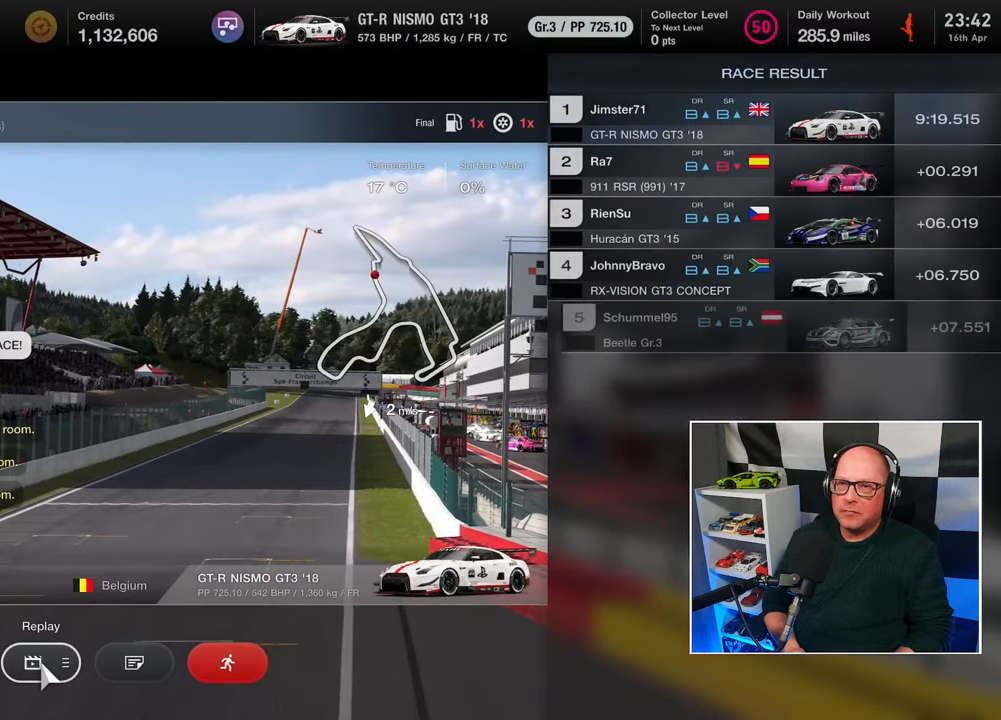
{"buttons": [], "left_stick": "center", "right_stick": "center", "events": [[250, "SQUARE", "down"], [333, "SQUARE", "up"]]}
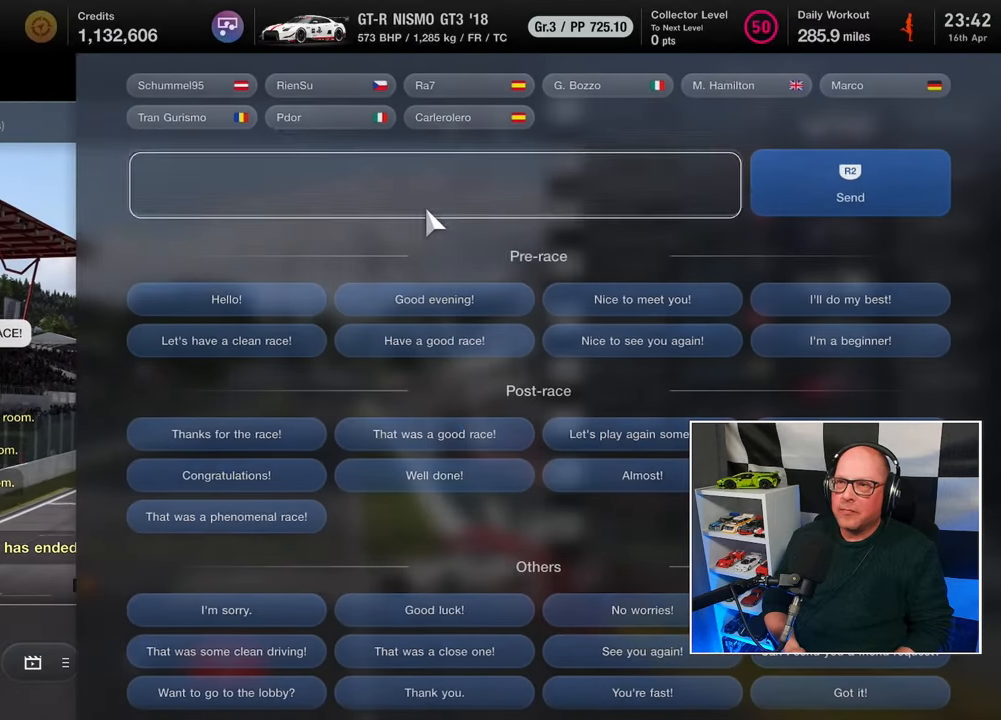
{"buttons": [], "left_stick": "center", "right_stick": "center", "events": [[317, "DPAD_UP", "down"], [400, "DPAD_UP", "up"]]}
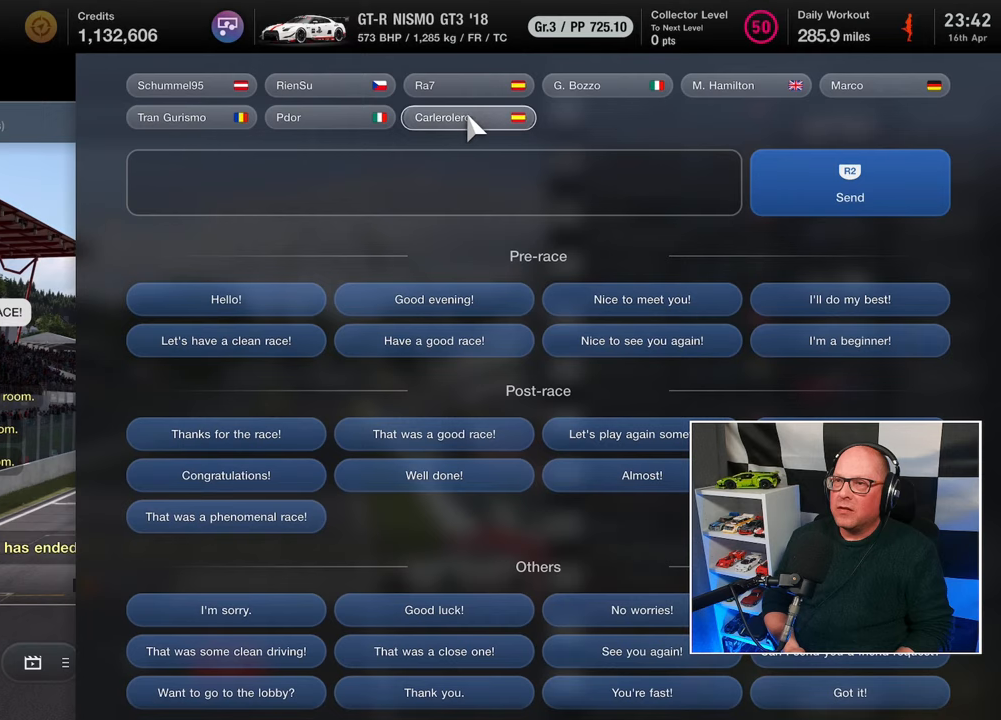
{"buttons": ["CROSS"], "left_stick": "center", "right_stick": "center", "events": [[50, "DPAD_UP", "down"], [100, "DPAD_UP", "up"], [500, "CROSS", "down"]]}
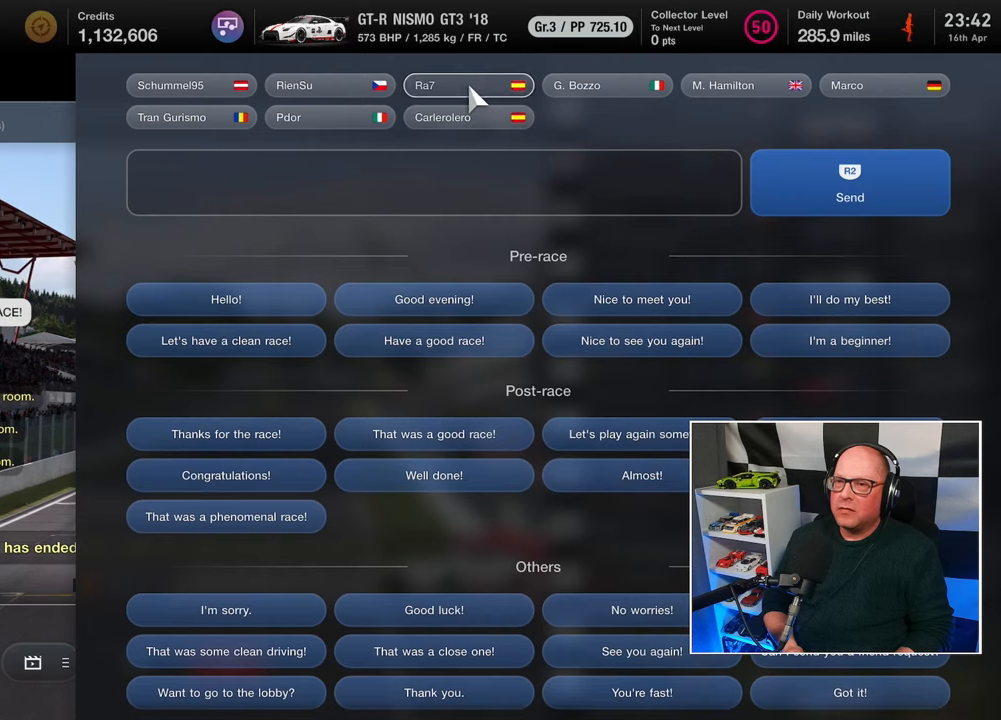
{"buttons": [], "left_stick": "center", "right_stick": "center", "events": [[83, "CROSS", "up"], [200, "DPAD_DOWN", "down"], [283, "DPAD_DOWN", "up"], [383, "DPAD_DOWN", "down"], [467, "DPAD_DOWN", "up"]]}
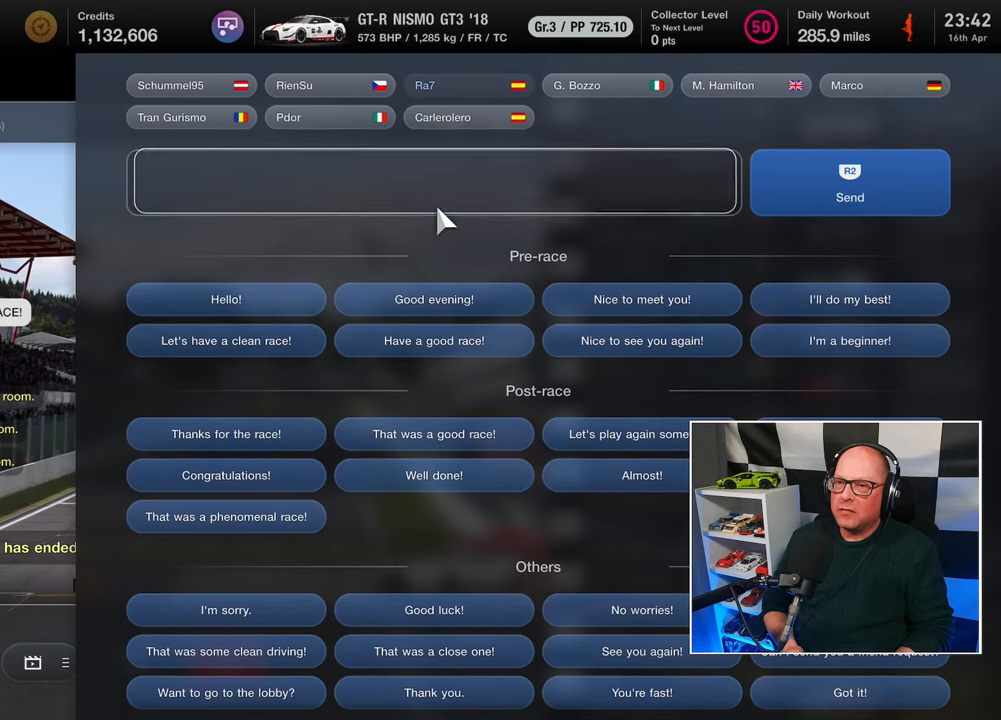
{"buttons": ["DPAD_DOWN"], "left_stick": "center", "right_stick": "center", "events": [[50, "DPAD_DOWN", "down"], [133, "DPAD_DOWN", "up"], [217, "DPAD_DOWN", "down"], [333, "DPAD_DOWN", "up"], [433, "DPAD_DOWN", "down"]]}
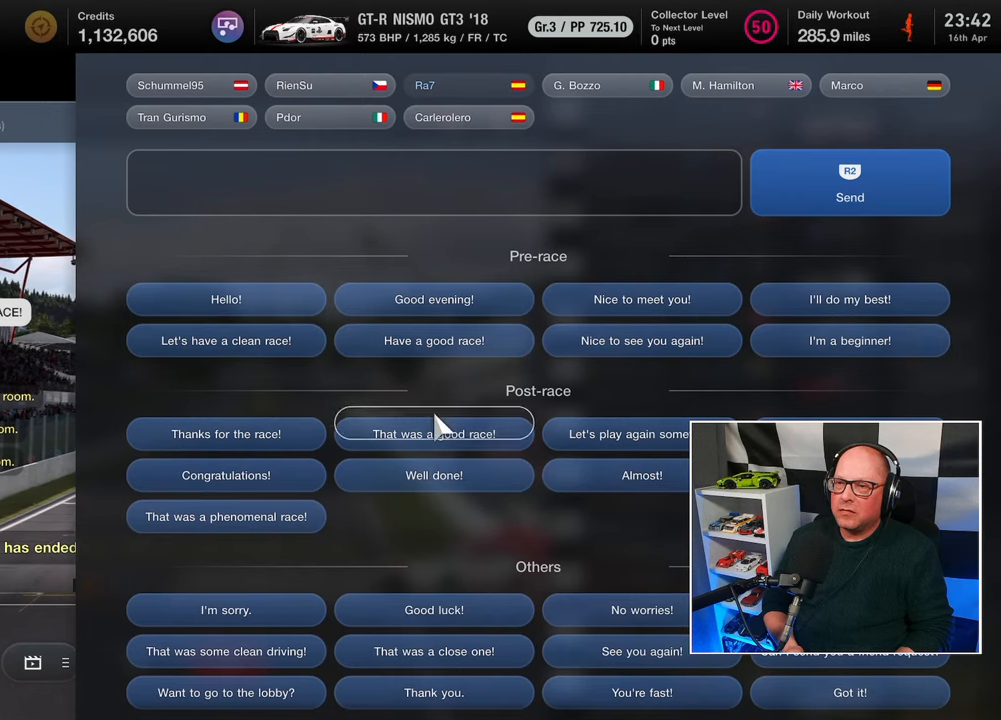
{"buttons": [], "left_stick": "center", "right_stick": "center", "events": [[17, "DPAD_DOWN", "up"], [317, "DPAD_LEFT", "down"], [400, "DPAD_LEFT", "up"]]}
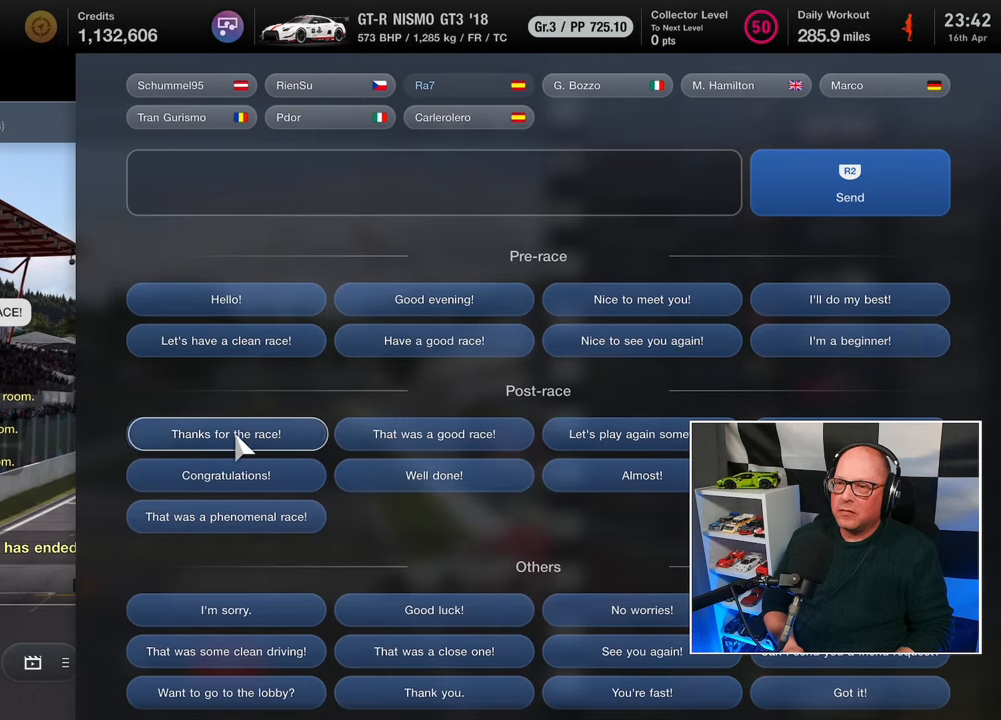
{"buttons": [], "left_stick": "center", "right_stick": "center", "events": [[150, "CROSS", "down"], [267, "CROSS", "up"]]}
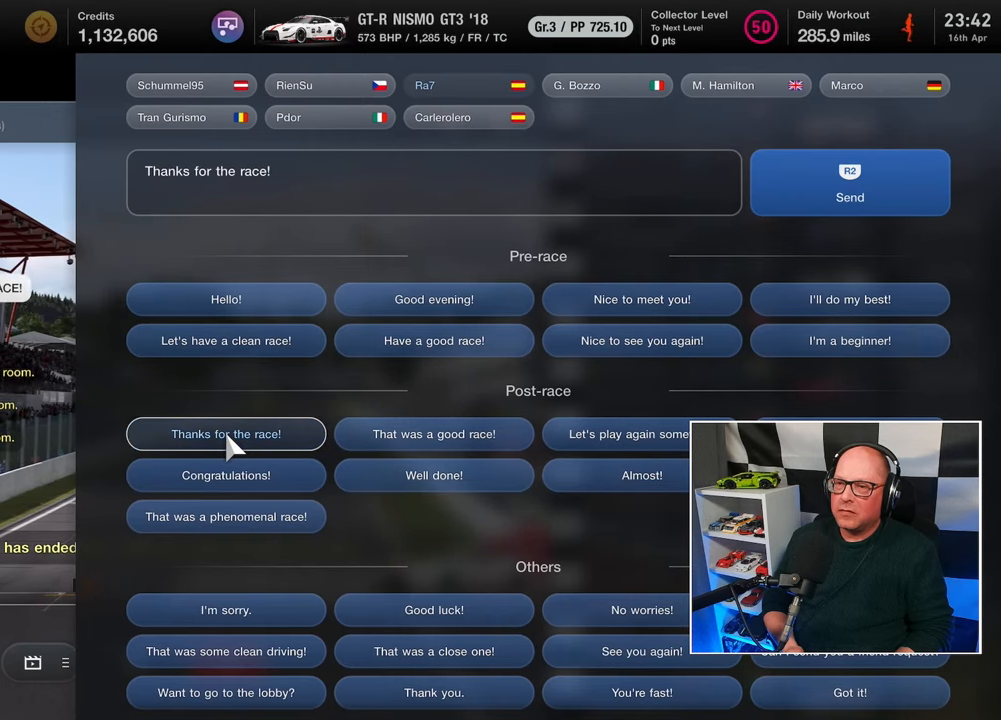
{"buttons": [], "left_stick": "center", "right_stick": "center", "events": [[83, "DPAD_DOWN", "down"], [167, "DPAD_DOWN", "up"], [350, "DPAD_DOWN", "down"], [417, "DPAD_DOWN", "up"]]}
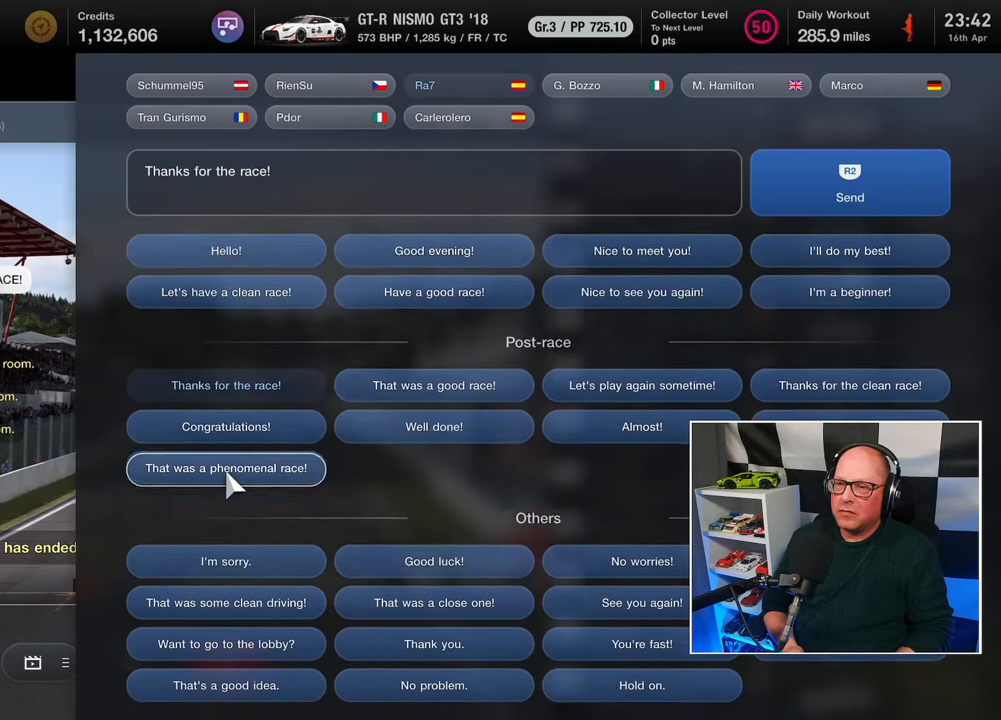
{"buttons": [], "left_stick": "center", "right_stick": "center", "events": [[67, "DPAD_DOWN", "down"], [117, "DPAD_DOWN", "up"]]}
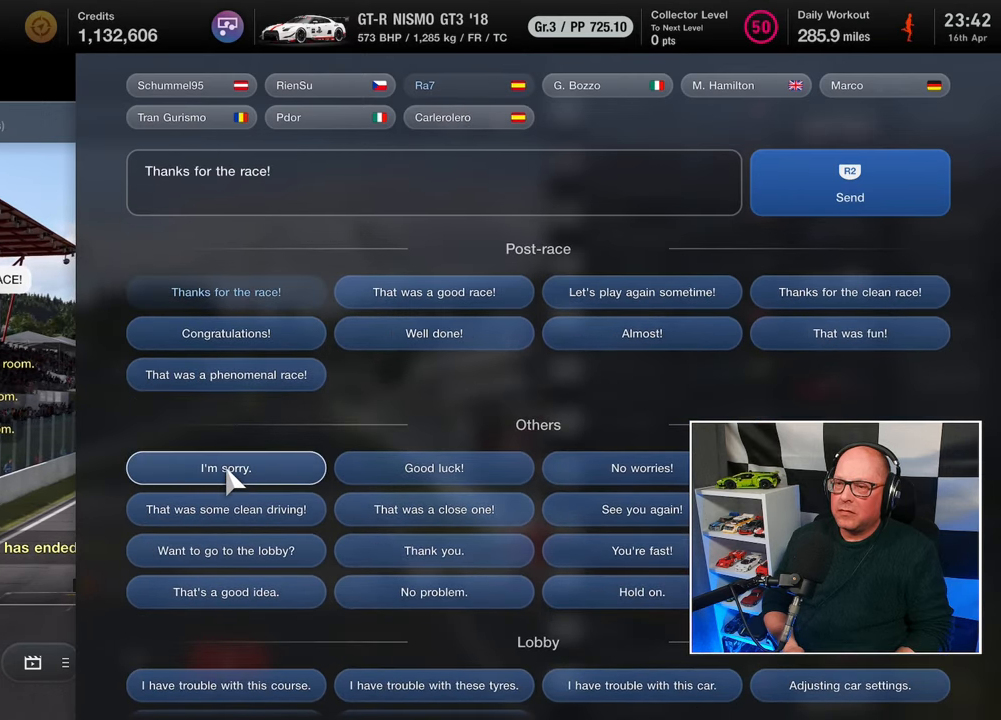
{"buttons": [], "left_stick": "center", "right_stick": "center", "events": [[367, "DPAD_RIGHT", "down"], [417, "DPAD_RIGHT", "up"]]}
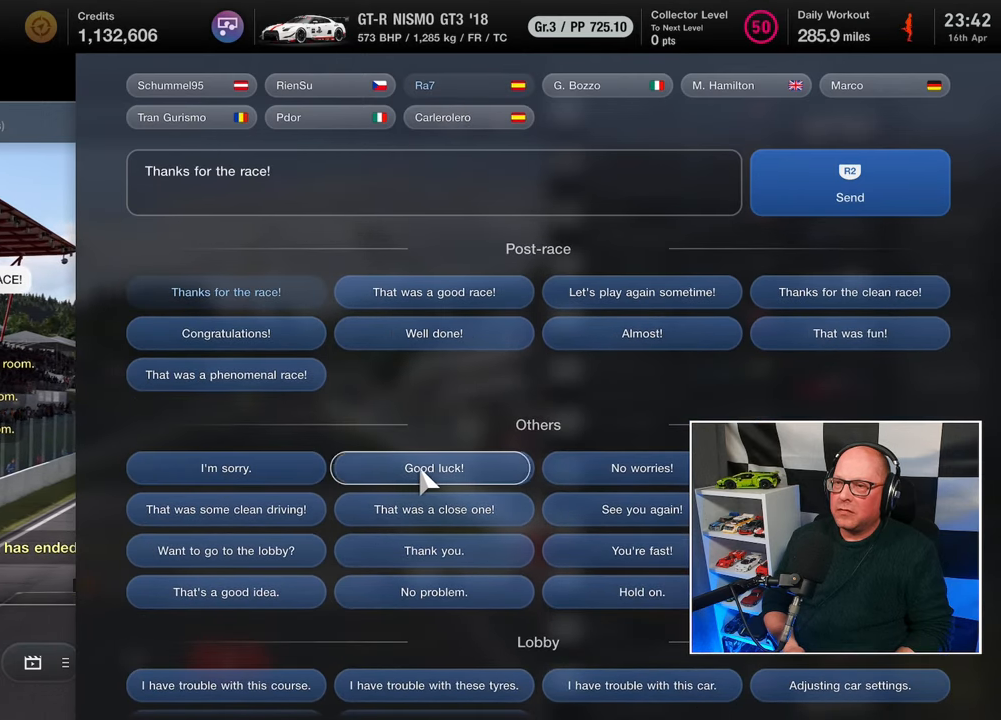
{"buttons": [], "left_stick": "center", "right_stick": "center", "events": []}
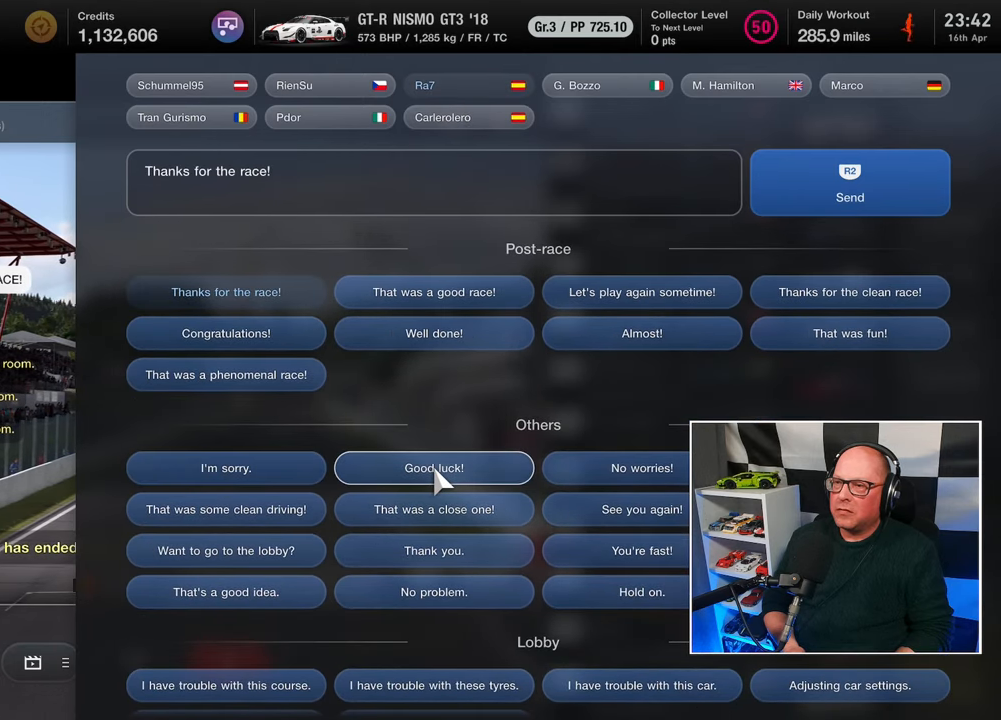
{"buttons": [], "left_stick": "center", "right_stick": "center", "events": [[333, "DPAD_UP", "down"], [417, "DPAD_UP", "up"]]}
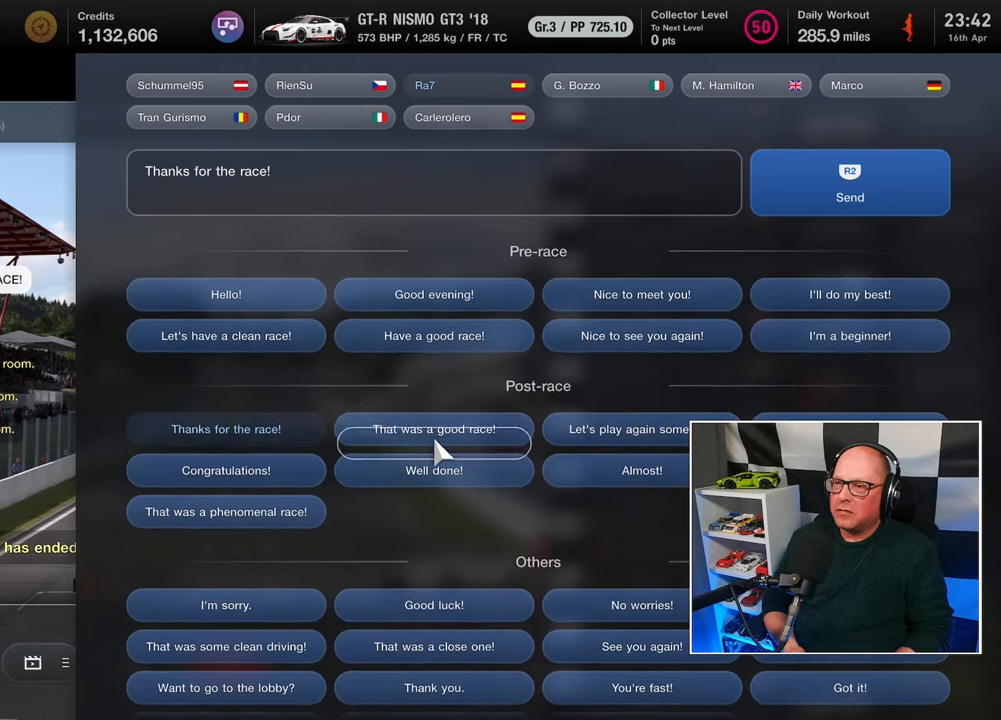
{"buttons": [], "left_stick": "center", "right_stick": "center", "events": [[17, "DPAD_UP", "down"], [67, "DPAD_UP", "up"], [367, "DPAD_DOWN", "down"], [433, "DPAD_DOWN", "up"]]}
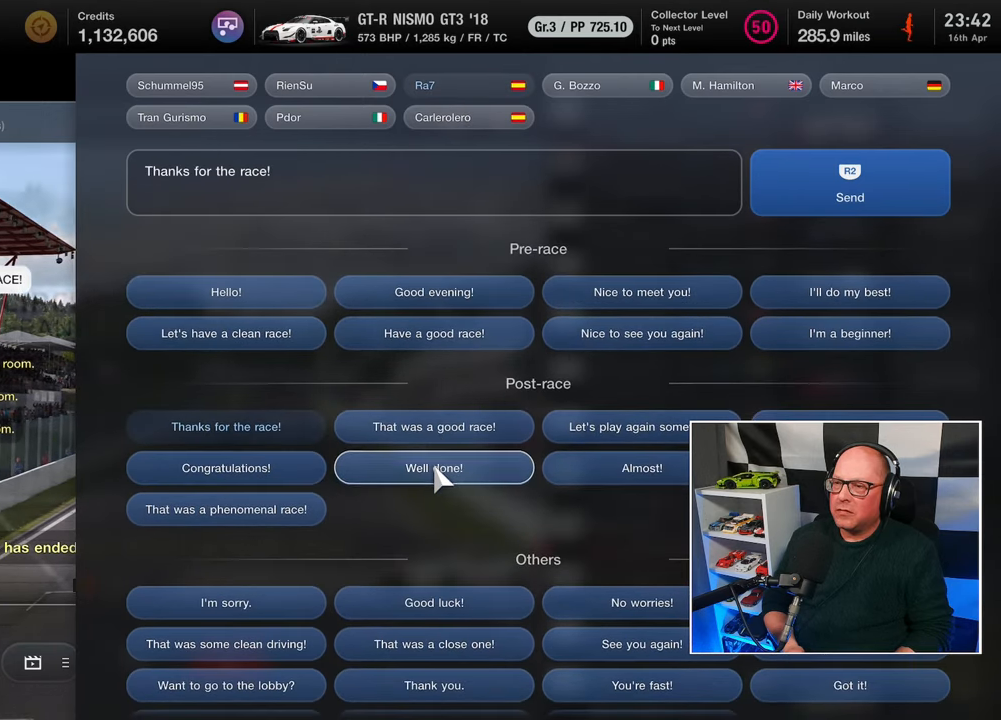
{"buttons": ["R2"], "left_stick": "center", "right_stick": "center", "events": [[117, "DPAD_RIGHT", "down"], [200, "DPAD_RIGHT", "up"], [317, "CROSS", "down"], [417, "CROSS", "up"], [467, "R2", "down"]]}
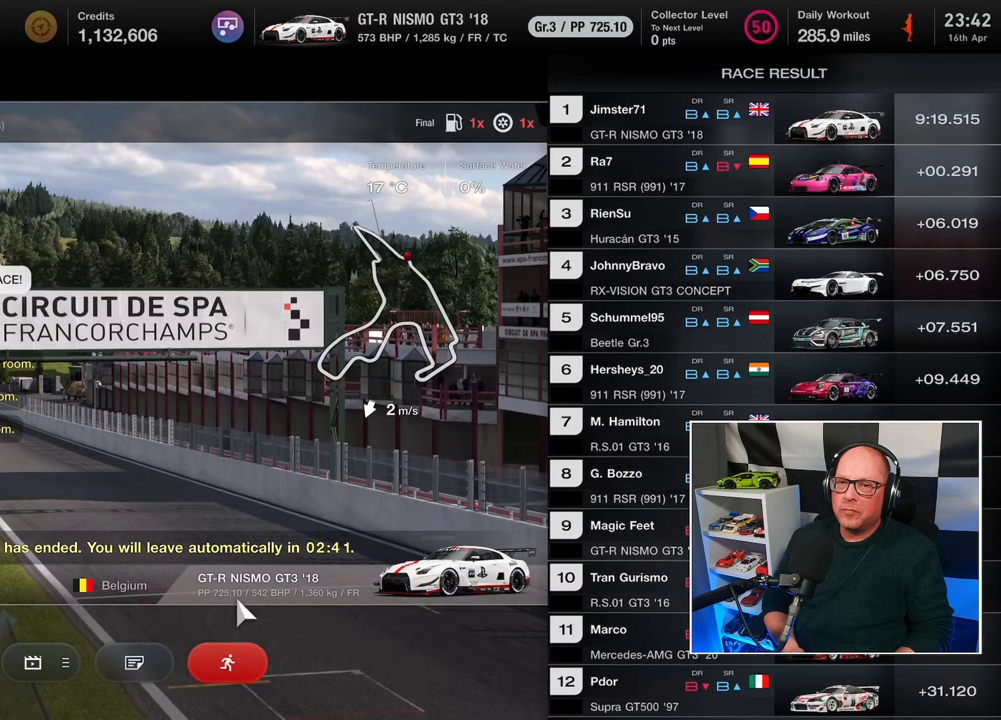
{"buttons": [], "left_stick": "center", "right_stick": "center", "events": [[100, "R2", "up"]]}